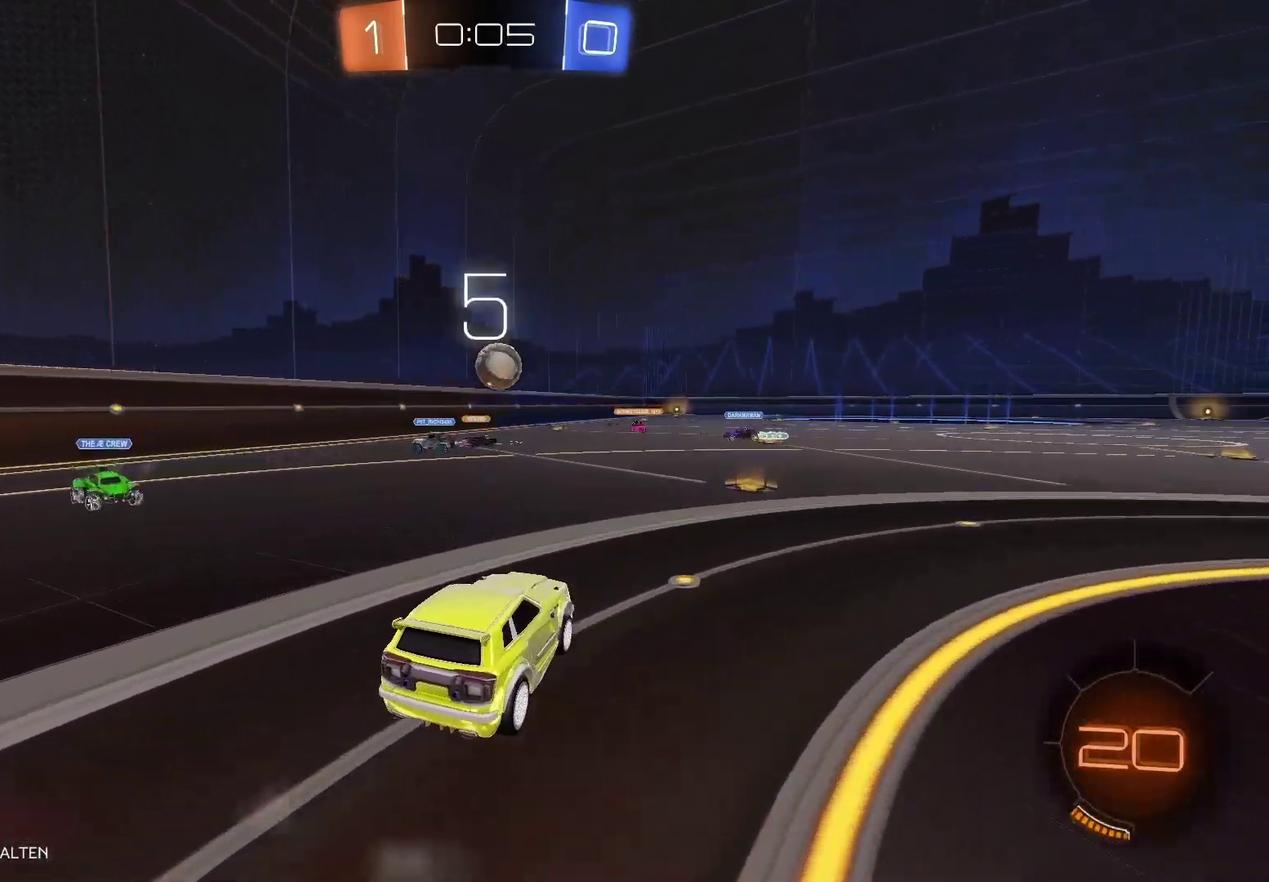
Gameplay with a controller (Xbox layout); each line is a JSON object with the inputs held at the frame after it. "events" lists button and stick changes between this image and that frame as [ms after this image, input, new state], when the widget could be followed in between.
{"buttons": ["R2"], "left_stick": "center", "right_stick": "center", "events": [[117, "left_stick", "right"], [350, "left_stick", "center"]]}
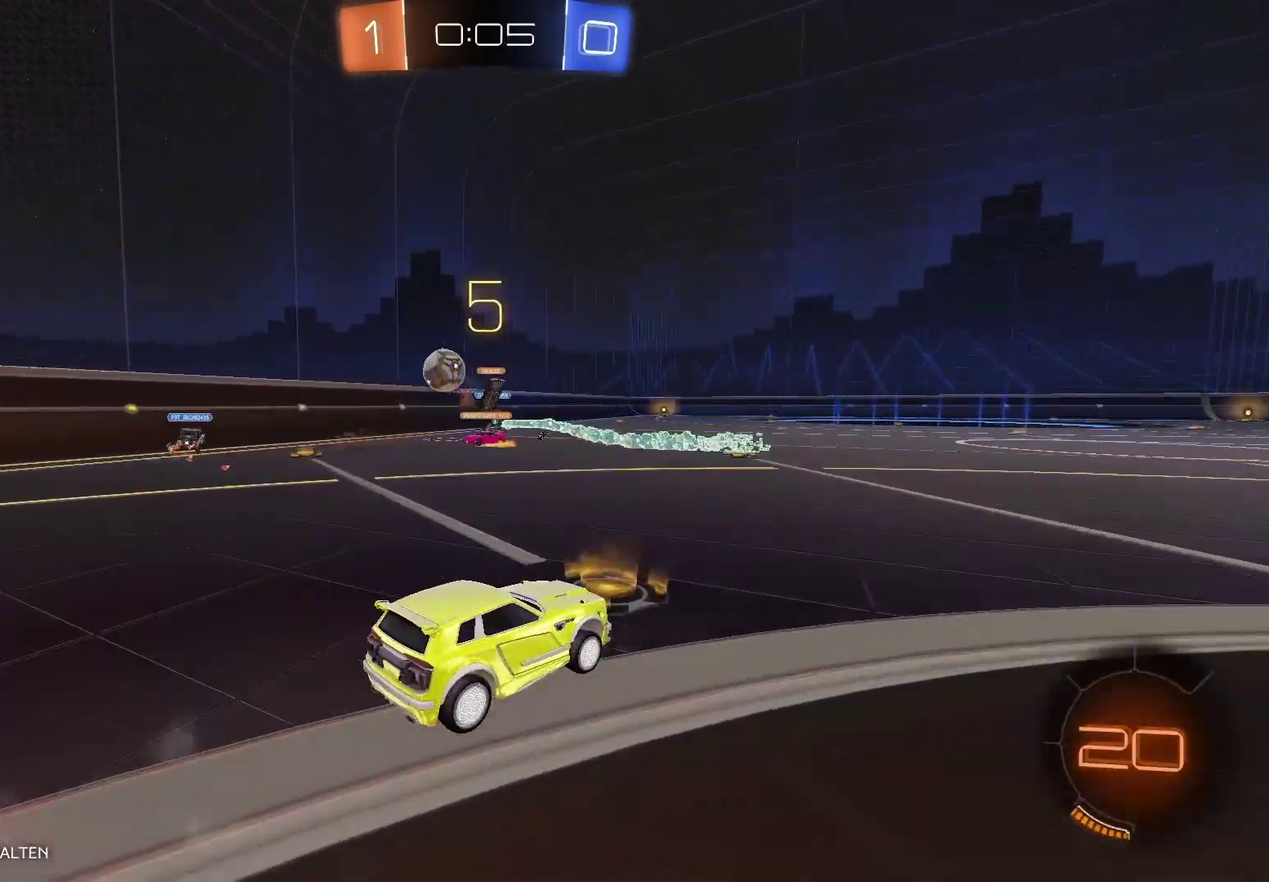
{"buttons": ["R2"], "left_stick": "left", "right_stick": "center", "events": [[200, "left_stick", "left"]]}
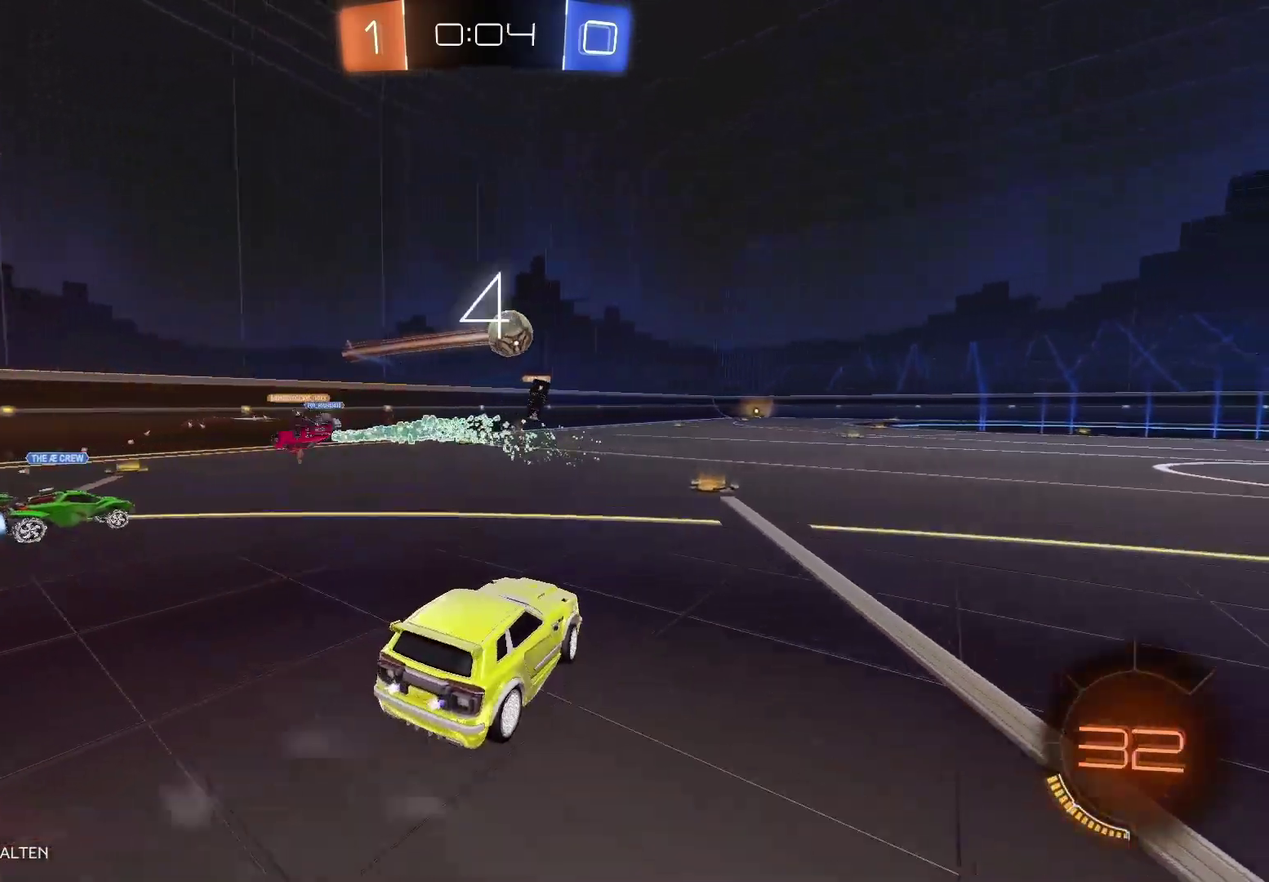
{"buttons": ["B", "R2"], "left_stick": "center", "right_stick": "center", "events": [[67, "left_stick", "right"], [167, "B", "down"], [450, "left_stick", "center"]]}
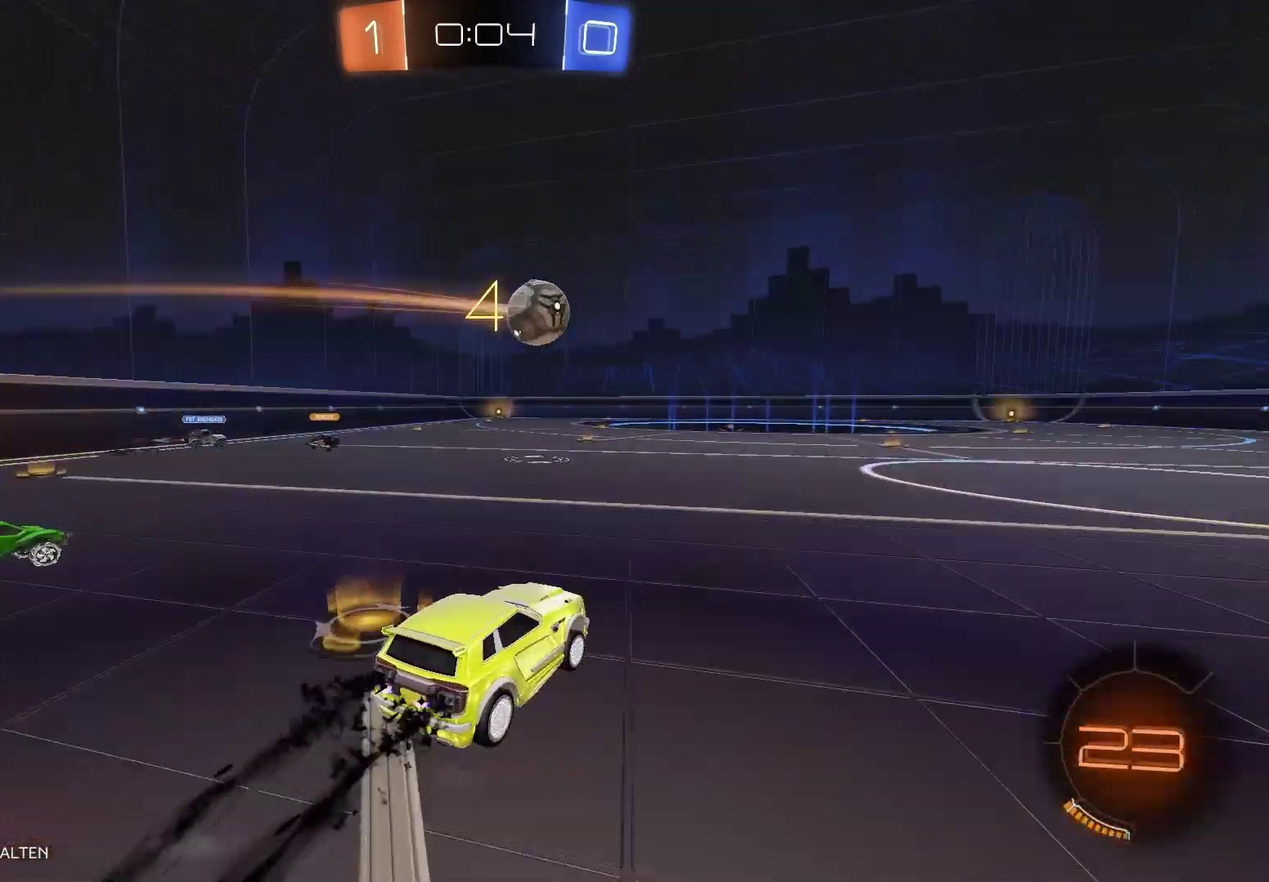
{"buttons": ["B", "R2"], "left_stick": "center", "right_stick": "center", "events": [[50, "left_stick", "right"], [233, "left_stick", "center"]]}
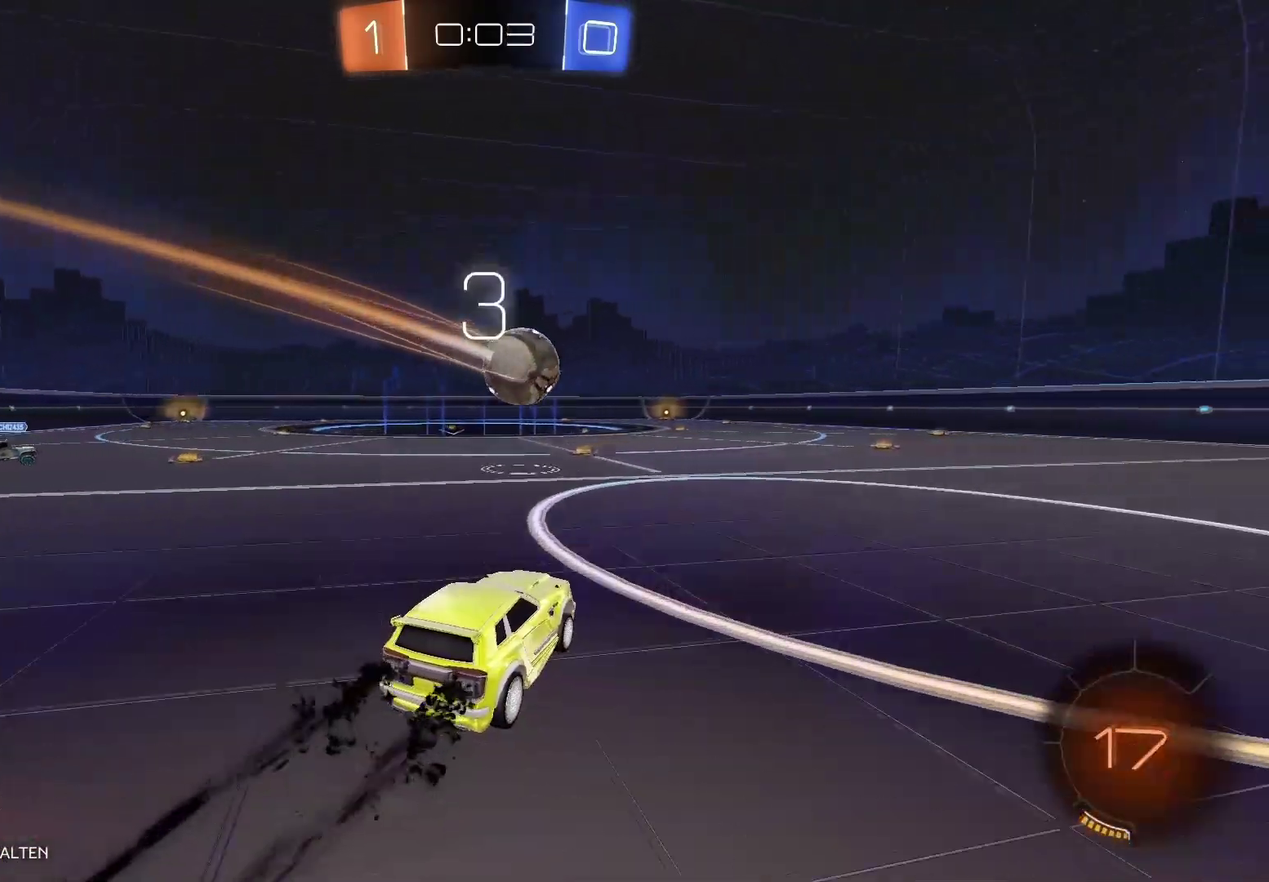
{"buttons": ["B", "R2"], "left_stick": "center", "right_stick": "center", "events": [[50, "left_stick", "right"], [283, "left_stick", "center"]]}
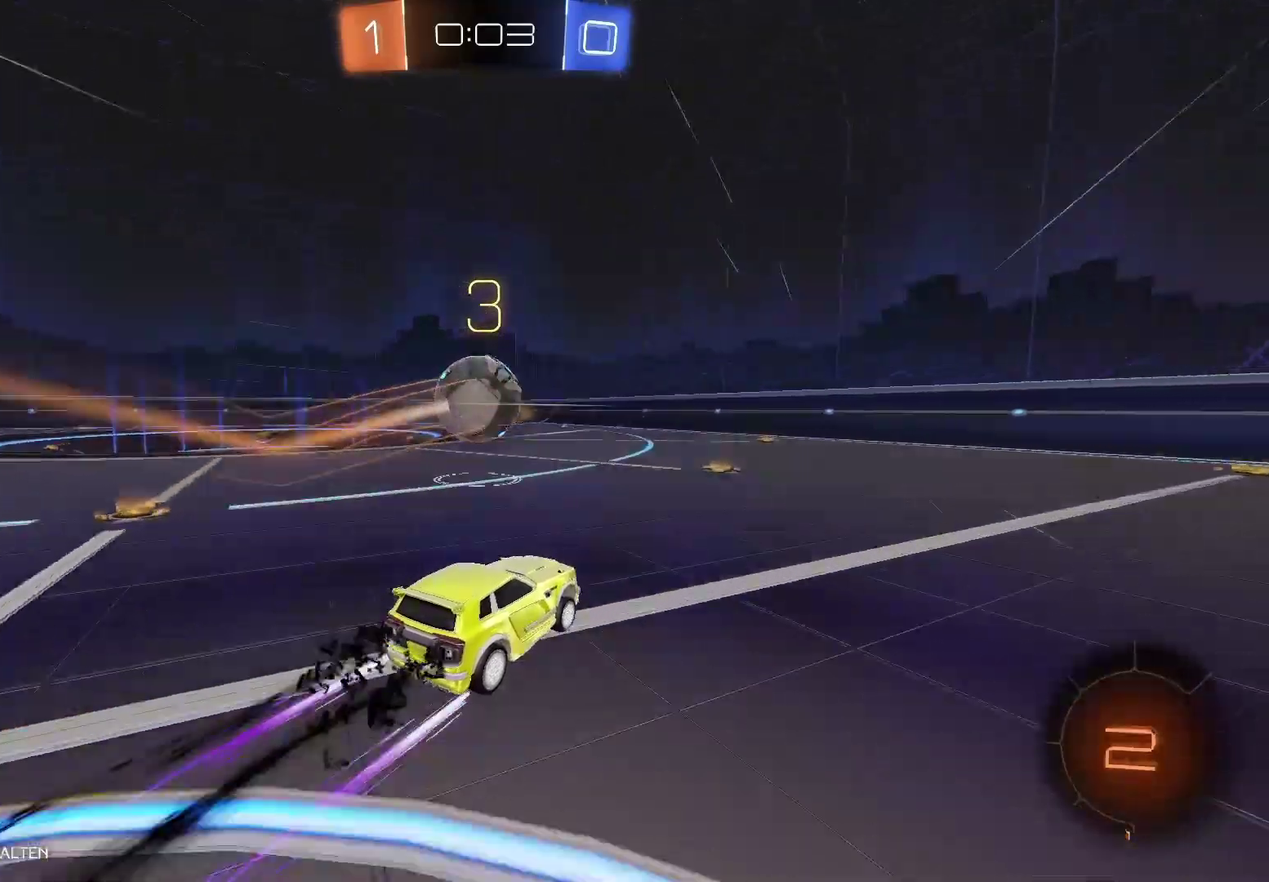
{"buttons": ["A", "R2"], "left_stick": "up-left", "right_stick": "center", "events": [[283, "B", "up"], [333, "left_stick", "left"], [483, "A", "down"], [500, "left_stick", "up-left"]]}
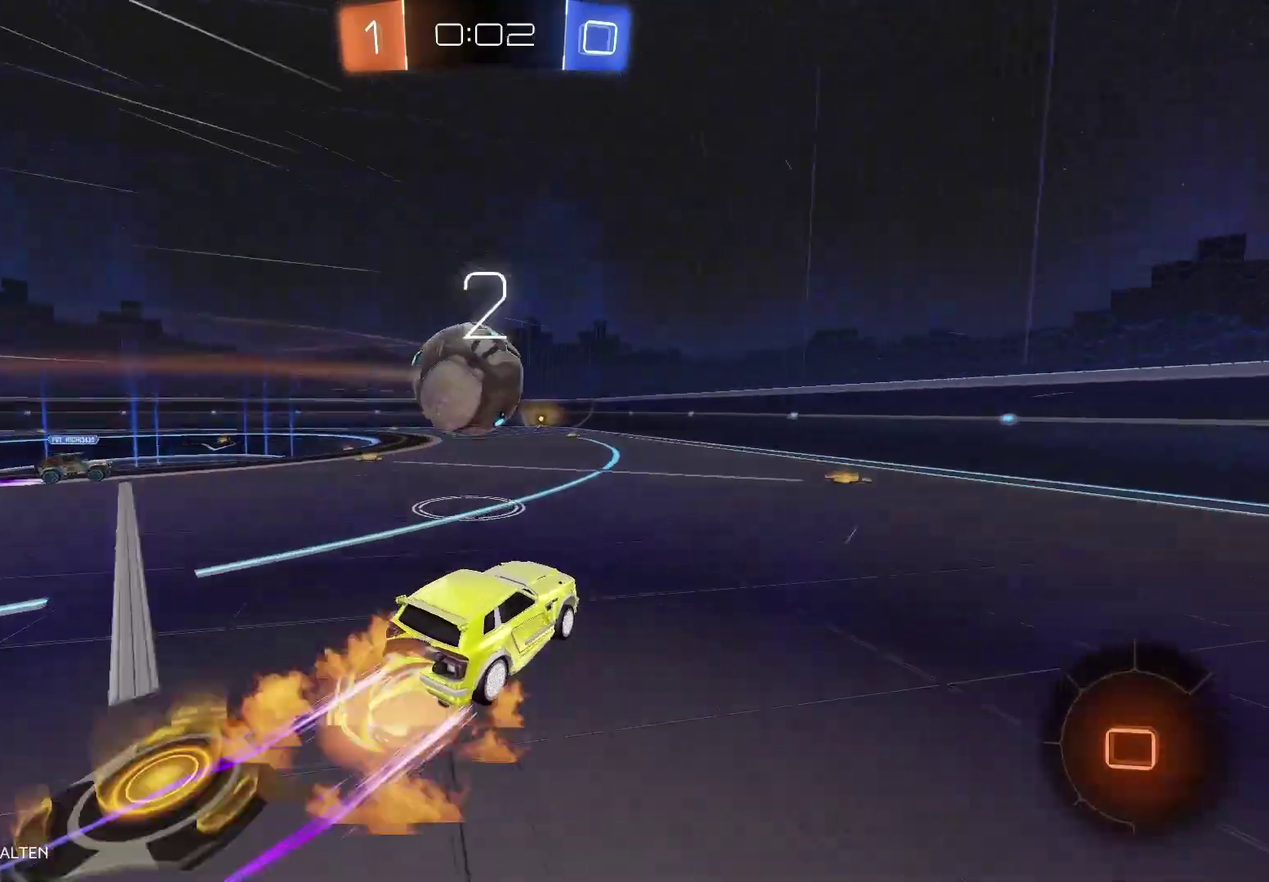
{"buttons": ["A", "R2"], "left_stick": "up", "right_stick": "center", "events": [[133, "A", "up"], [233, "A", "down"], [417, "left_stick", "up"]]}
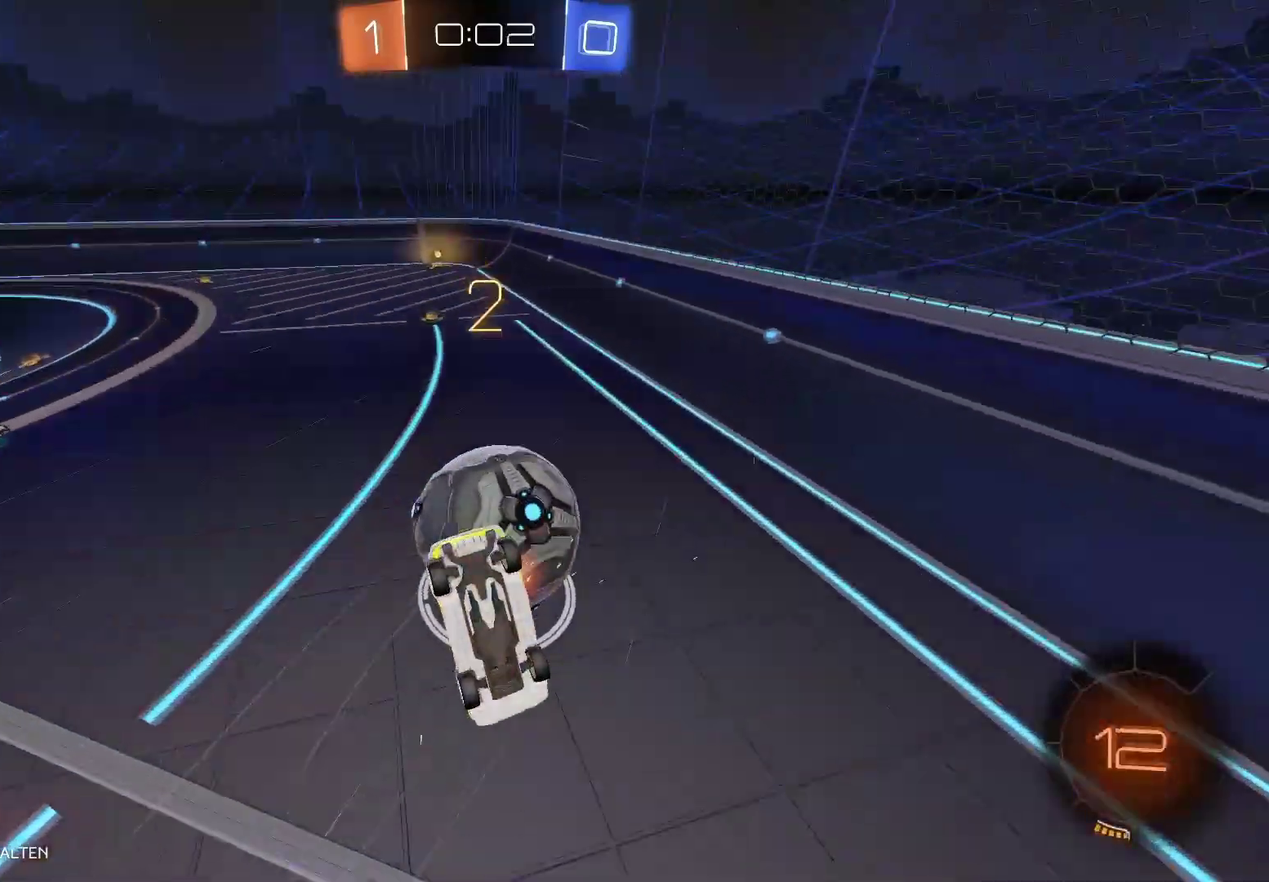
{"buttons": ["R2"], "left_stick": "left", "right_stick": "center", "events": [[233, "A", "up"], [317, "left_stick", "center"], [500, "left_stick", "left"]]}
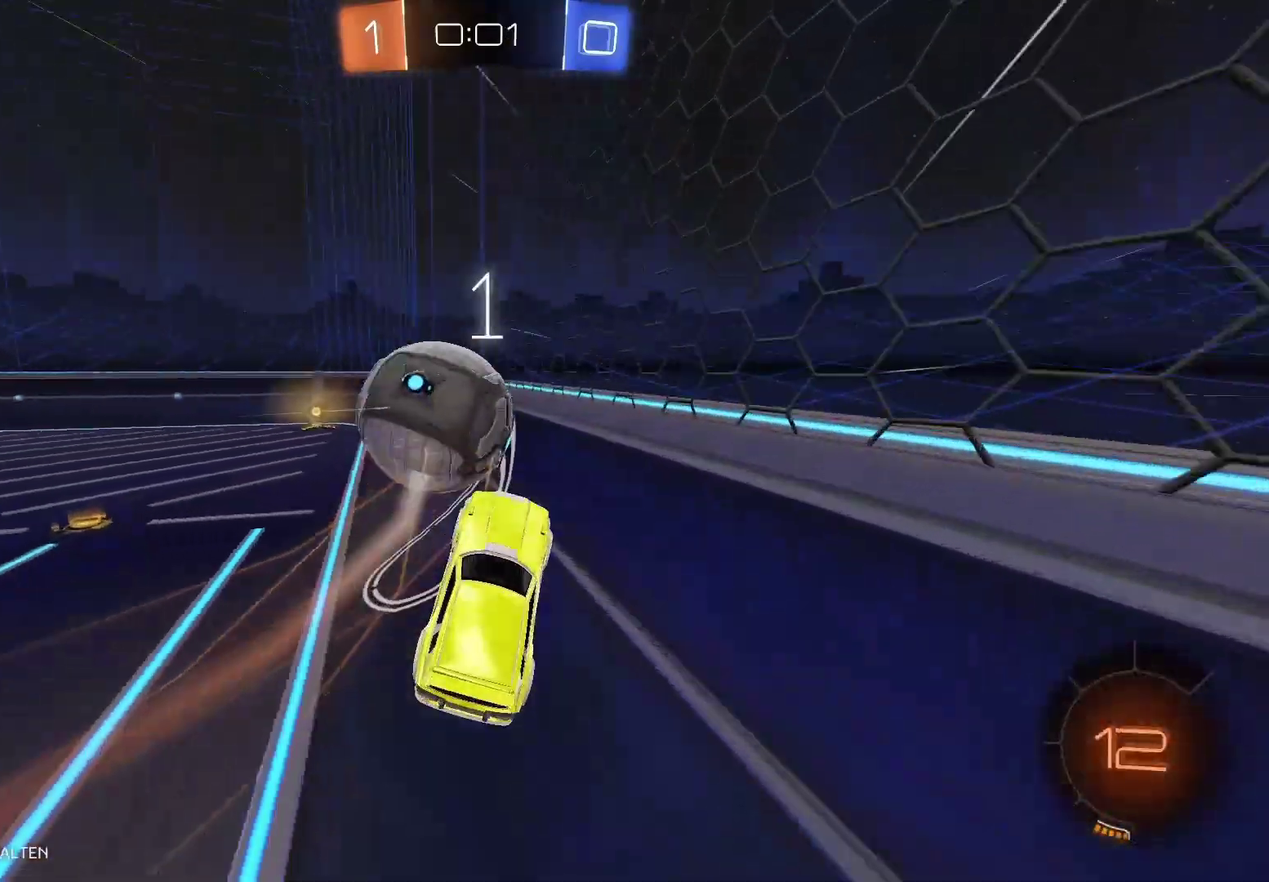
{"buttons": ["R2"], "left_stick": "center", "right_stick": "center", "events": [[450, "left_stick", "center"]]}
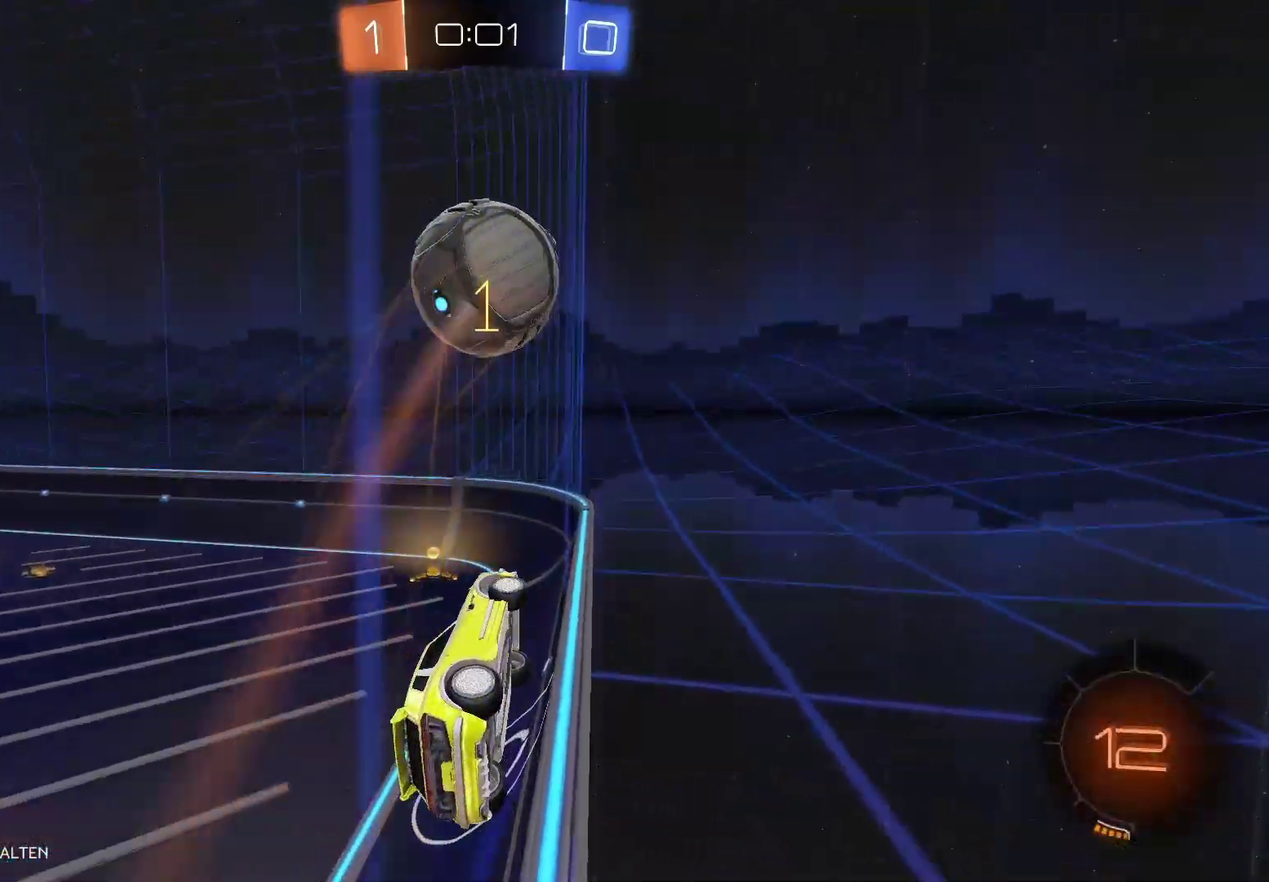
{"buttons": ["R2"], "left_stick": "center", "right_stick": "center", "events": [[17, "B", "down"], [283, "left_stick", "right"], [417, "B", "up"], [433, "left_stick", "center"]]}
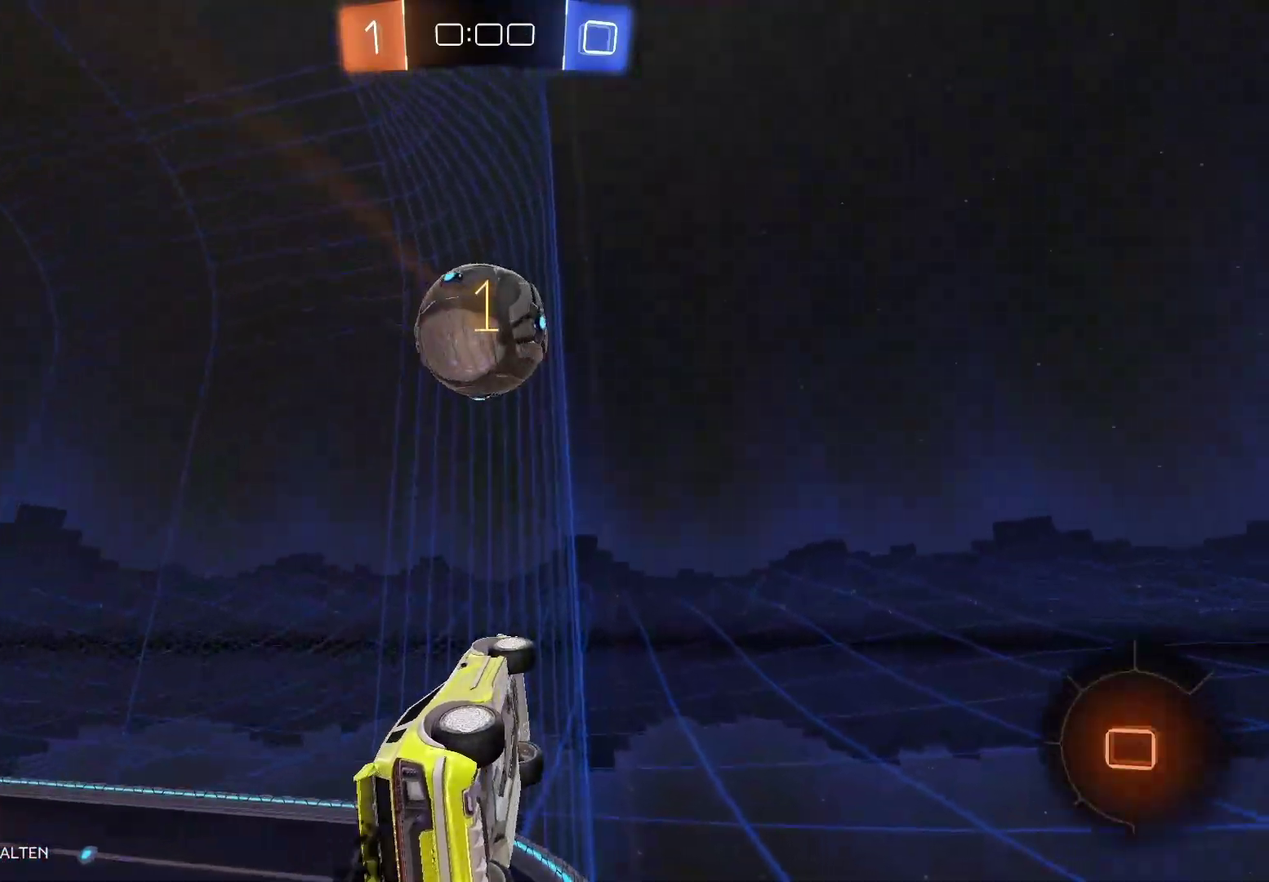
{"buttons": ["R2"], "left_stick": "center", "right_stick": "center", "events": []}
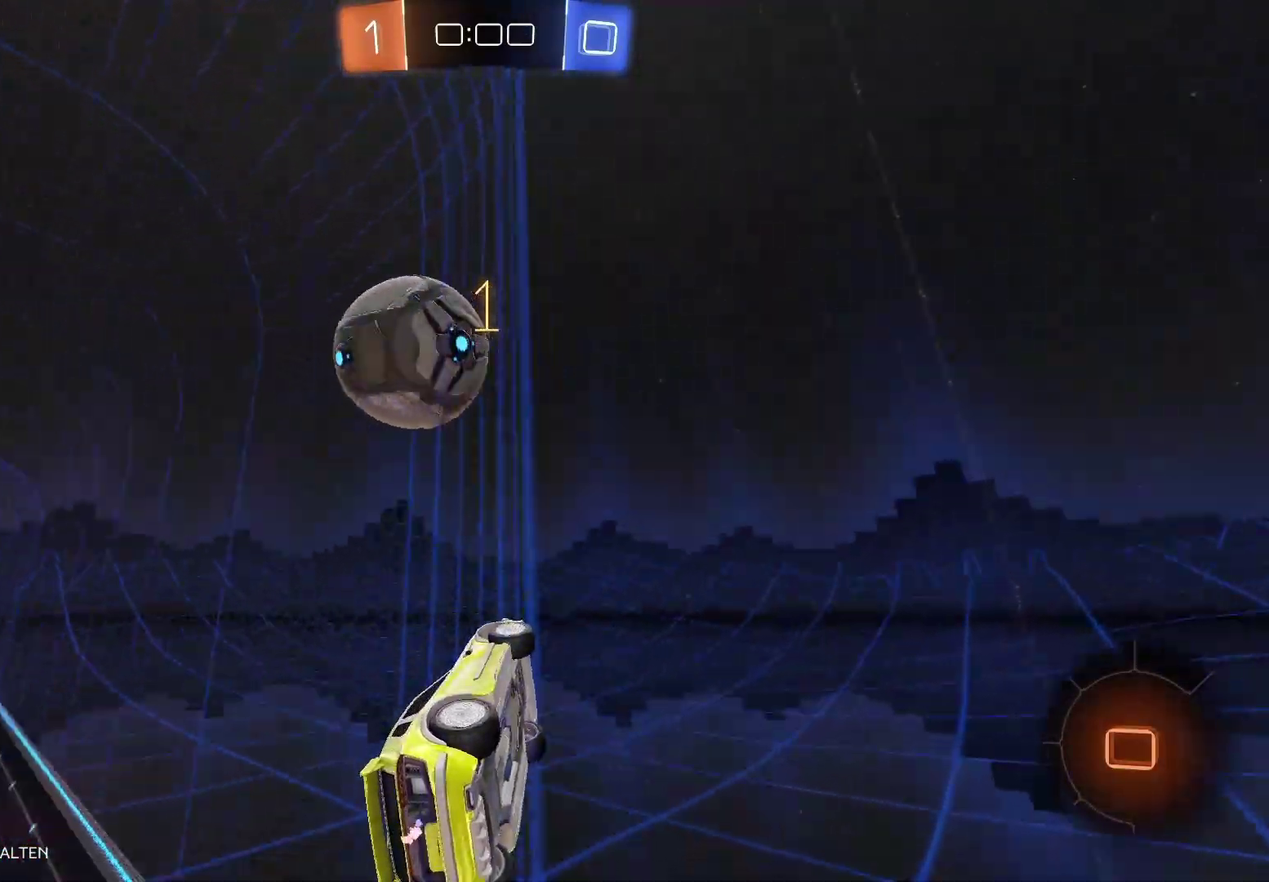
{"buttons": ["R2"], "left_stick": "left", "right_stick": "center", "events": [[467, "left_stick", "left"]]}
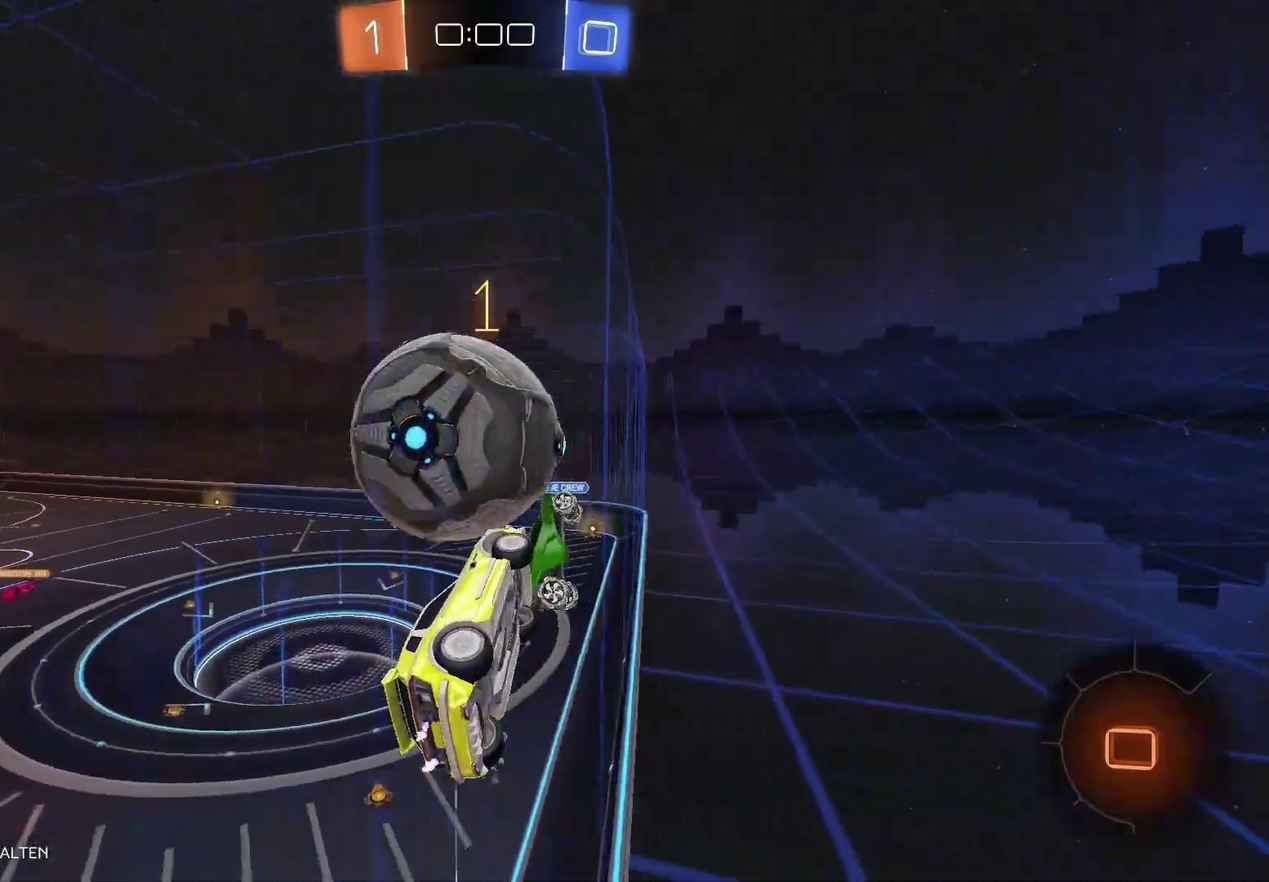
{"buttons": ["R2"], "left_stick": "left", "right_stick": "center", "events": [[50, "B", "down"], [433, "B", "up"]]}
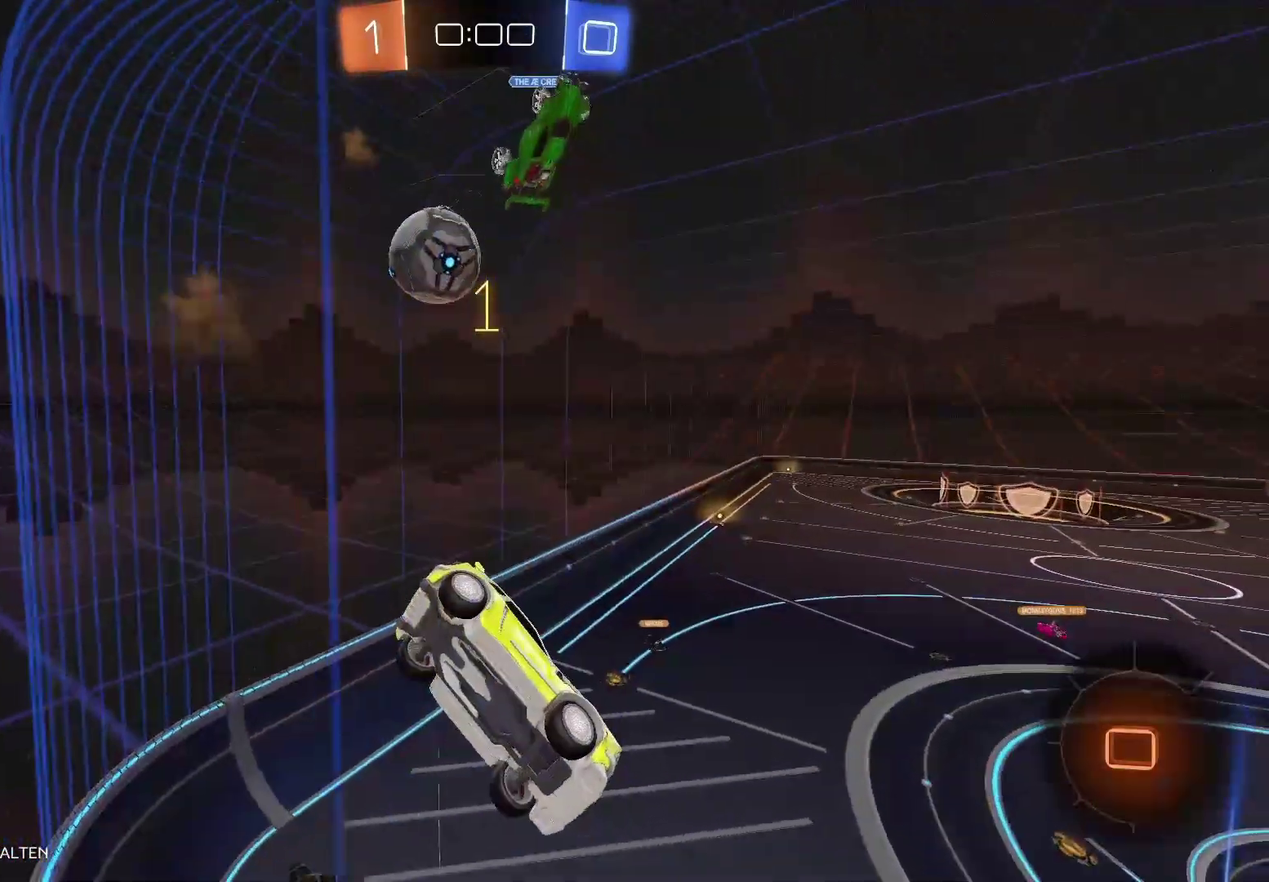
{"buttons": ["R2"], "left_stick": "left", "right_stick": "center", "events": []}
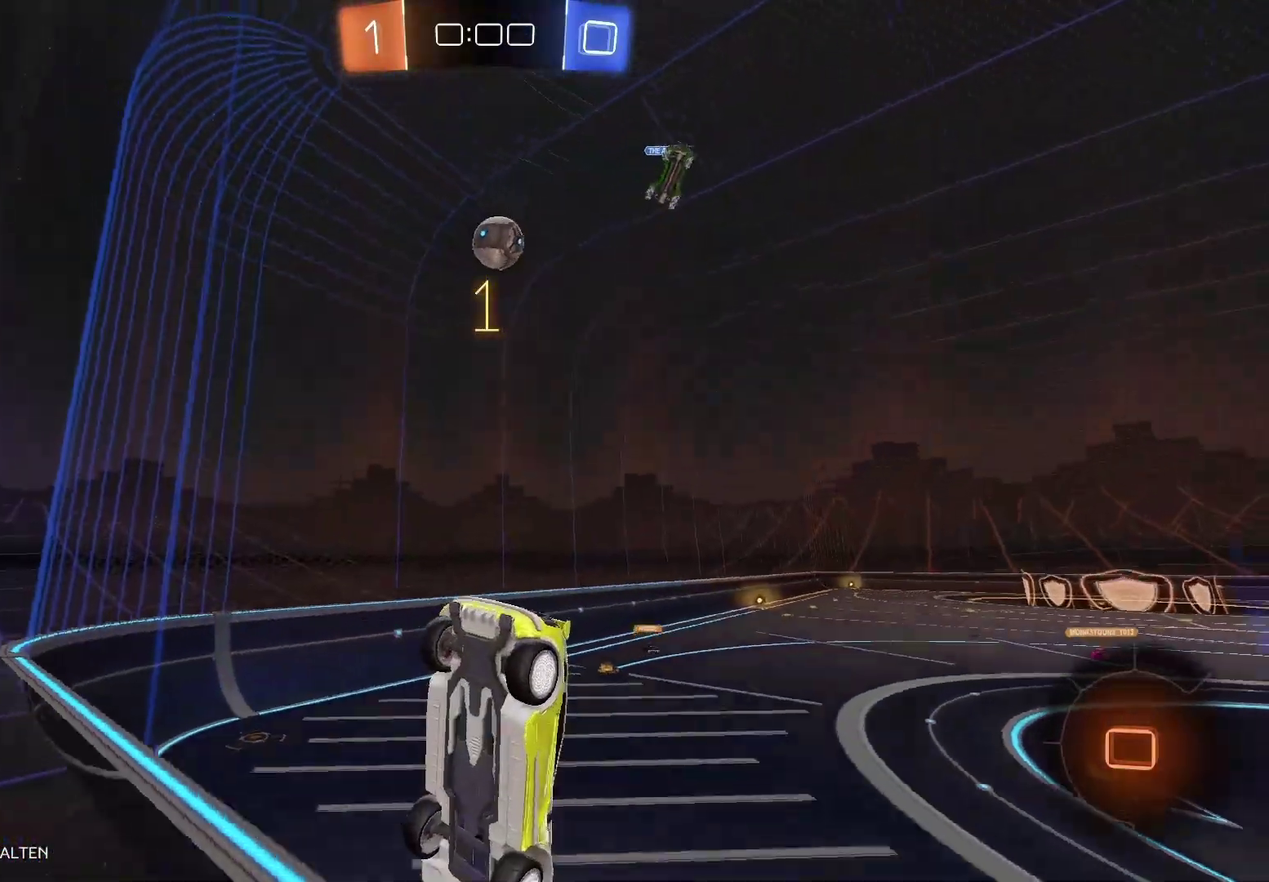
{"buttons": ["R2"], "left_stick": "up", "right_stick": "center", "events": [[267, "left_stick", "center"], [467, "left_stick", "up"]]}
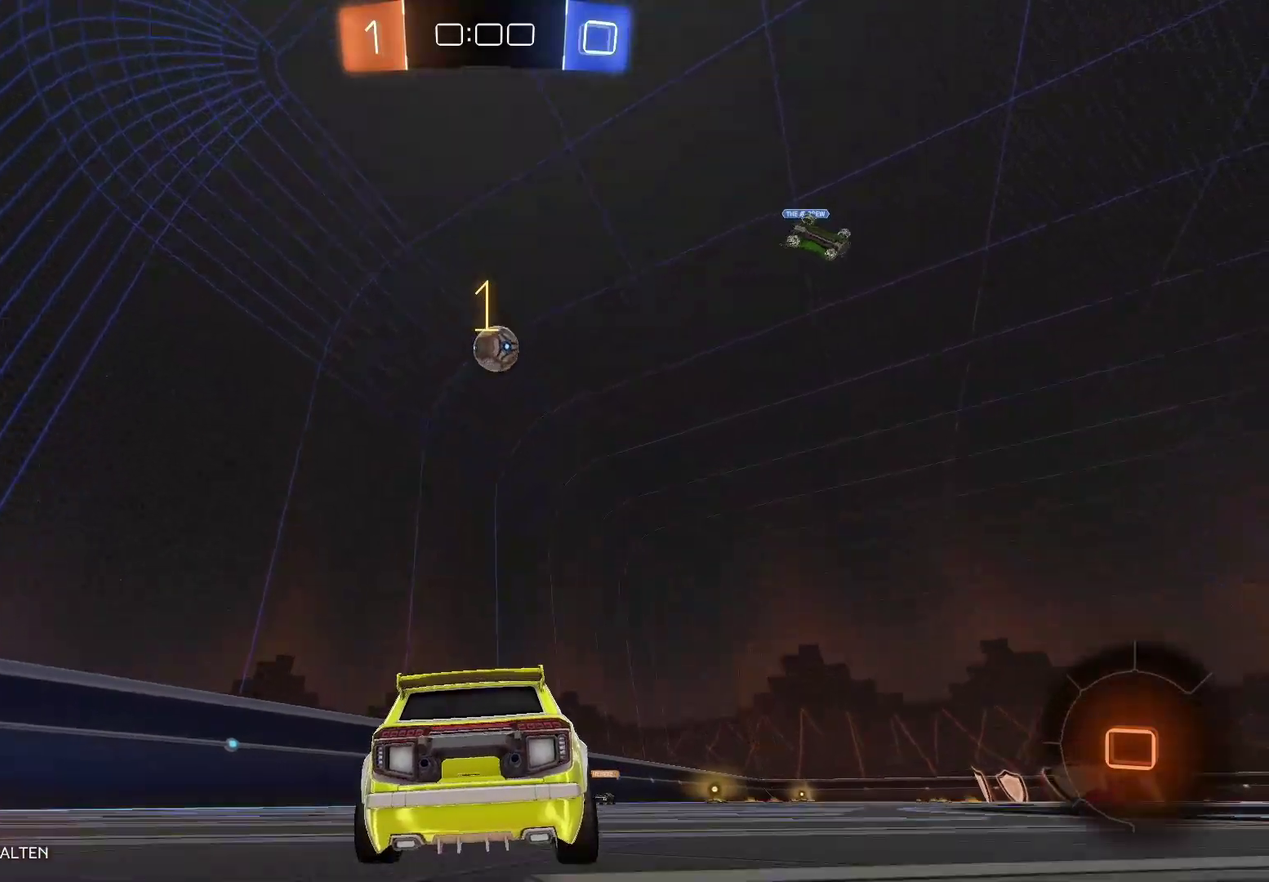
{"buttons": ["A", "R2"], "left_stick": "up", "right_stick": "center", "events": [[33, "A", "down"], [150, "A", "up"], [150, "left_stick", "up-left"], [200, "A", "down"], [267, "left_stick", "up"]]}
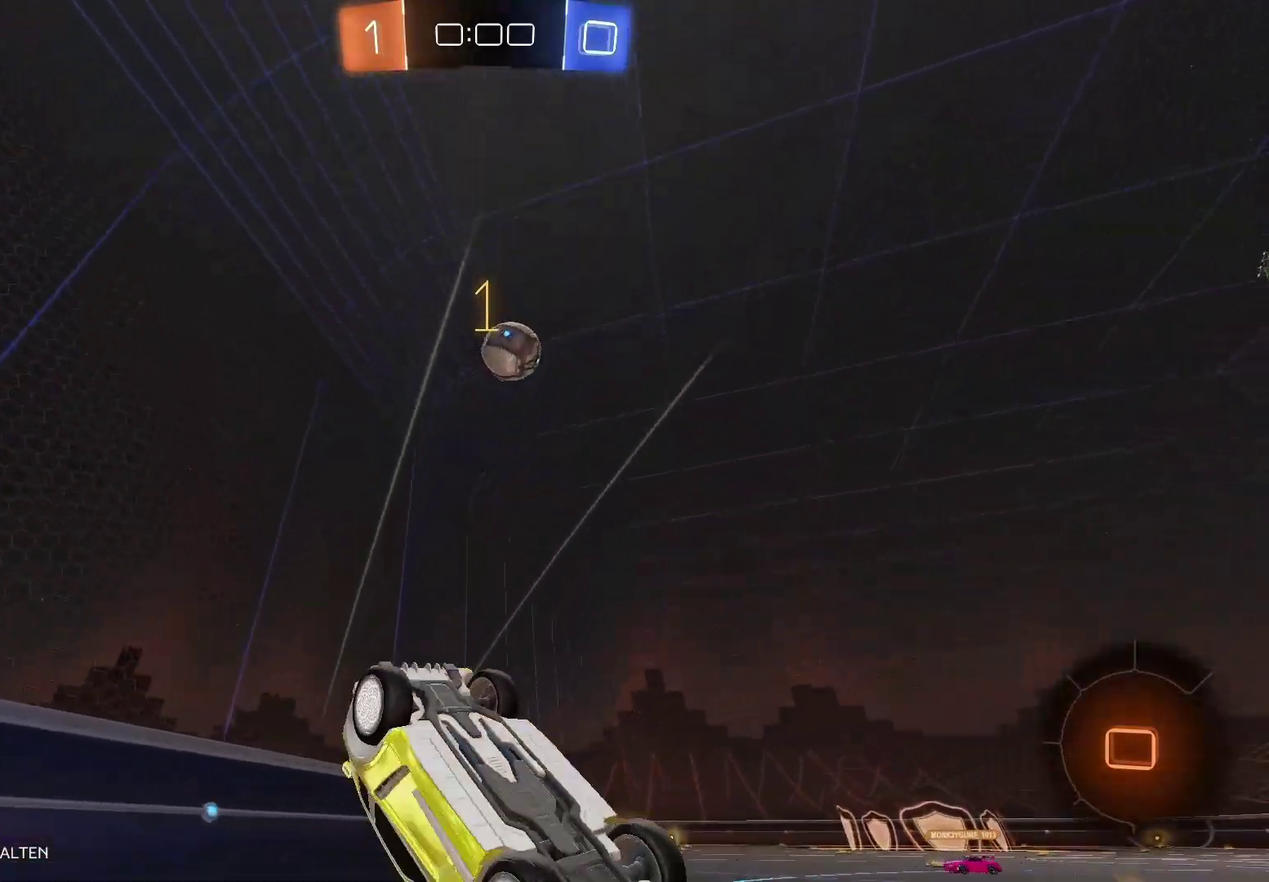
{"buttons": ["R2"], "left_stick": "right", "right_stick": "center", "events": [[150, "left_stick", "up-right"], [200, "A", "up"], [200, "left_stick", "right"], [333, "left_stick", "center"], [500, "left_stick", "right"]]}
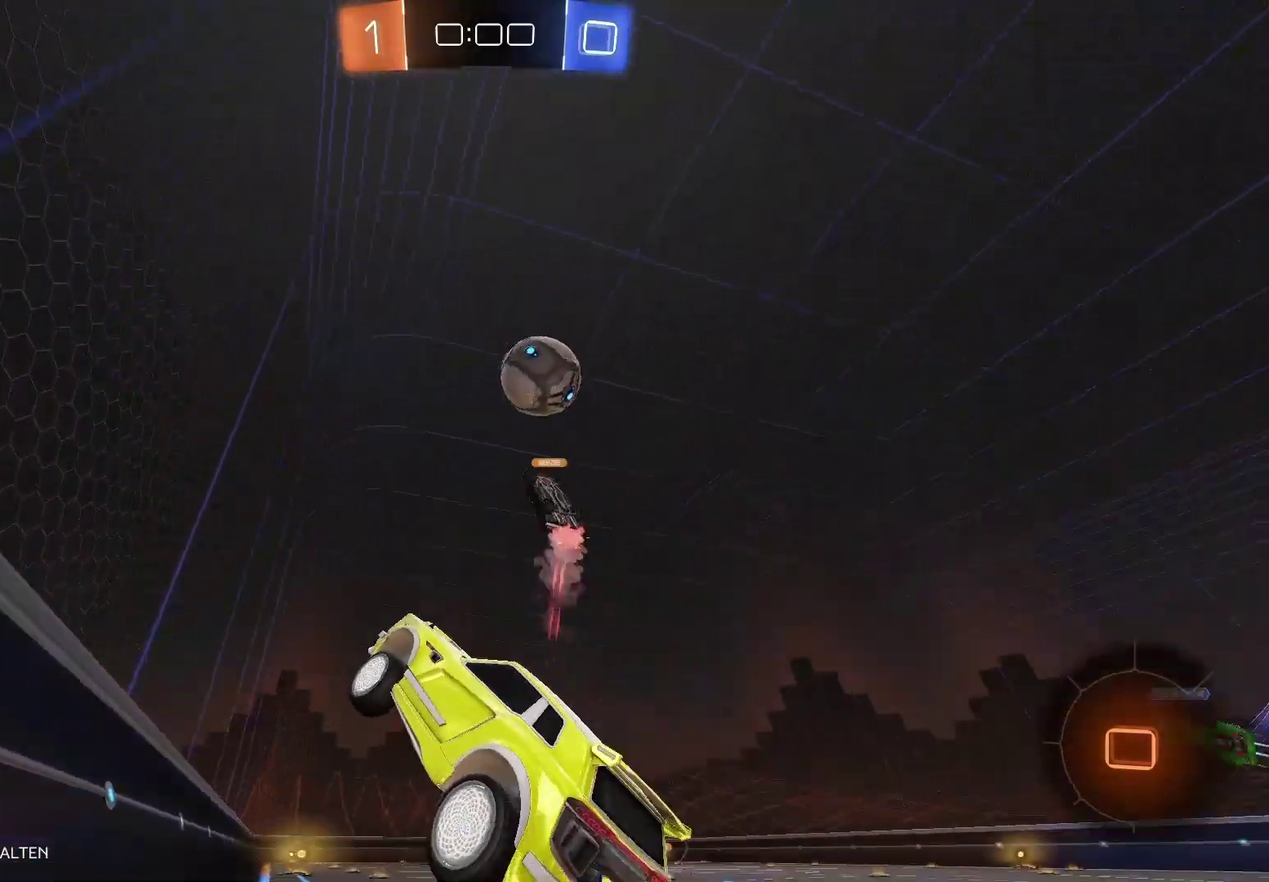
{"buttons": ["R2"], "left_stick": "right", "right_stick": "center", "events": []}
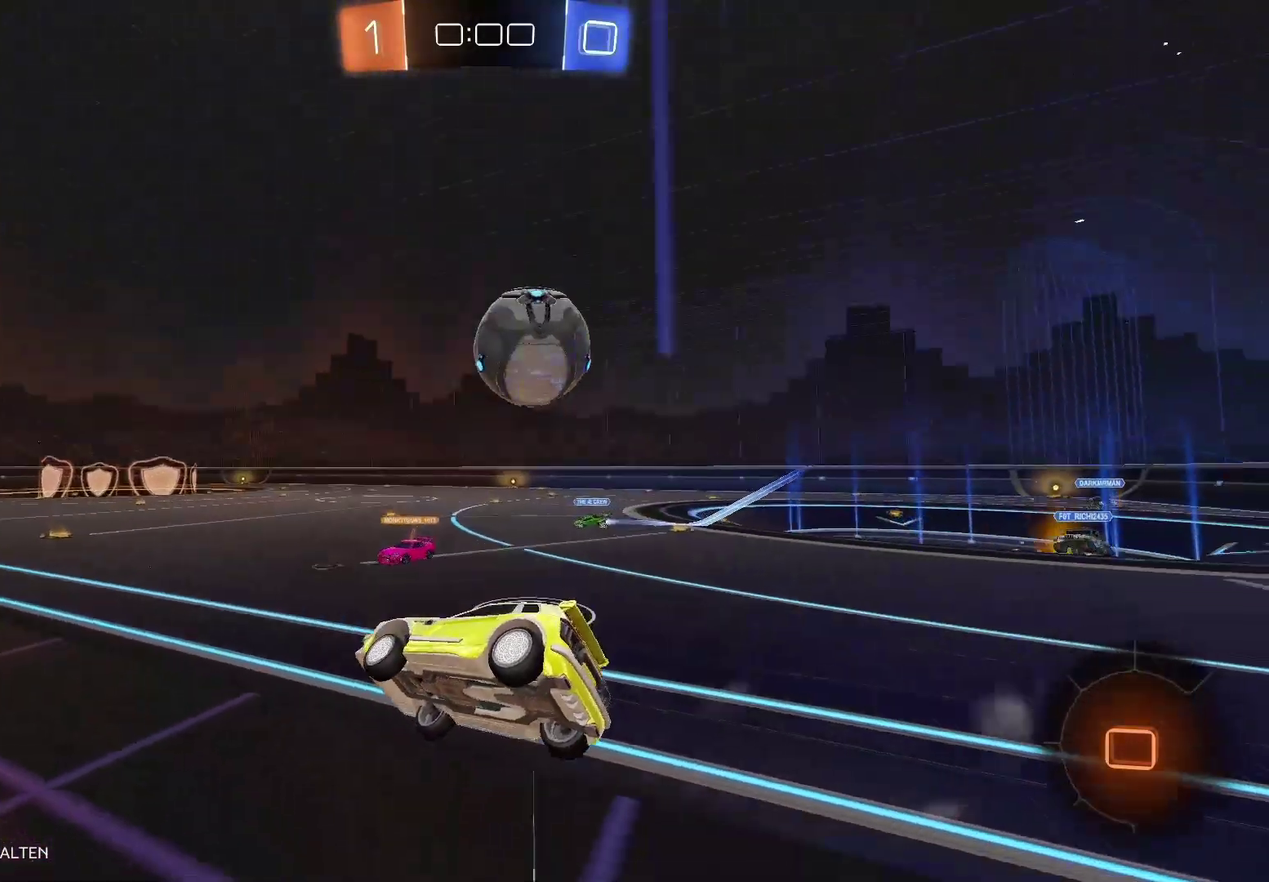
{"buttons": ["A", "R2"], "left_stick": "right", "right_stick": "center", "events": [[133, "left_stick", "up-left"], [150, "A", "down"], [283, "A", "up"], [300, "left_stick", "right"], [333, "A", "down"]]}
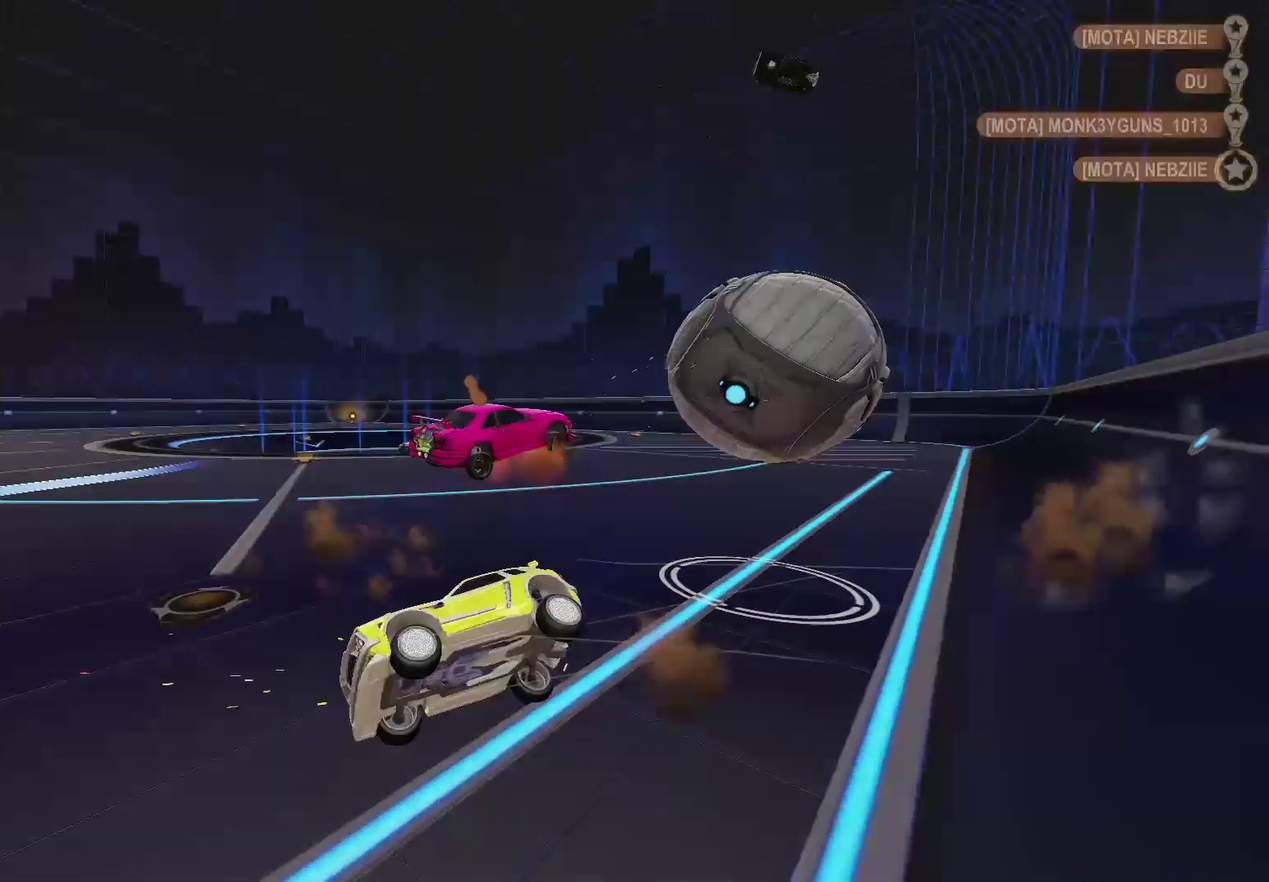
{"buttons": [], "left_stick": "center", "right_stick": "center", "events": [[133, "A", "up"], [233, "left_stick", "center"], [317, "R2", "up"]]}